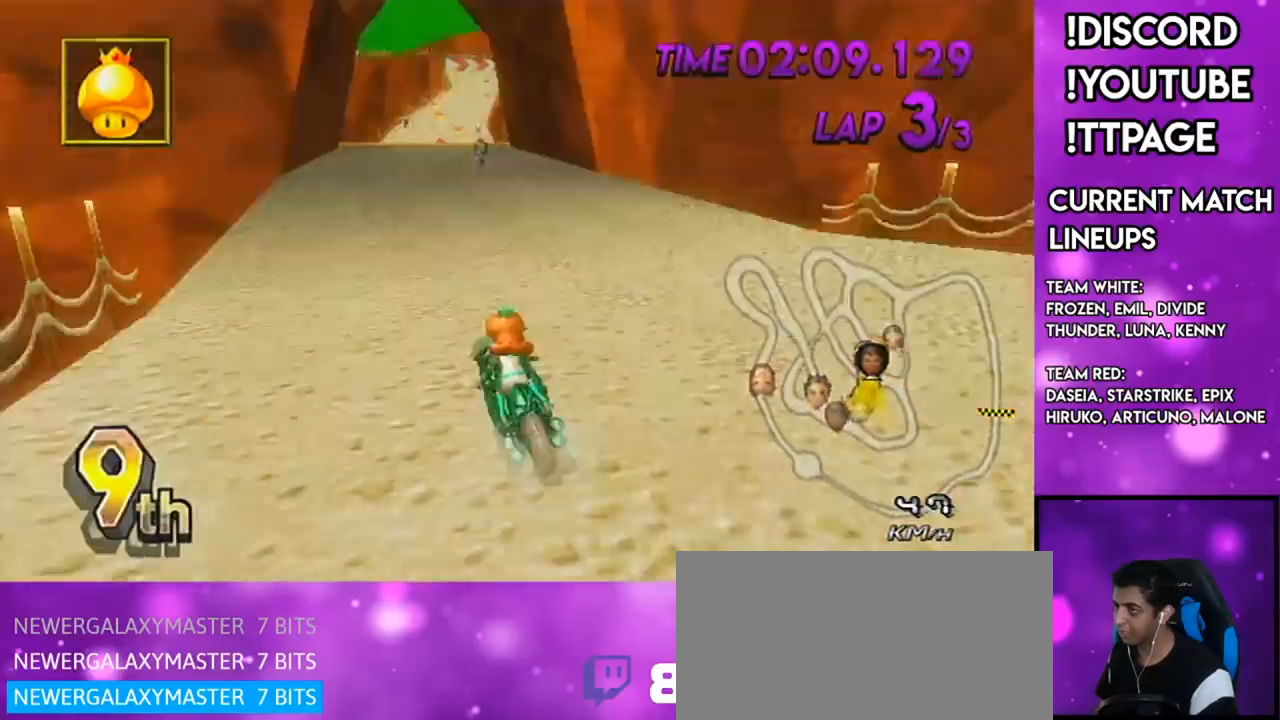
Gameplay with a controller (Nintendo layout); each line is a JSON object with the inputs held at the frame after it. "events" lists button and stick changes between this image and that frame as [ms after this image, input, new state], when the widget could be followed in between. Not read: L3 R3.
{"buttons": ["A"], "left_stick": "center", "right_stick": "center", "events": [[117, "X", "down"], [350, "X", "up"], [367, "left_stick", "right"], [467, "left_stick", "center"]]}
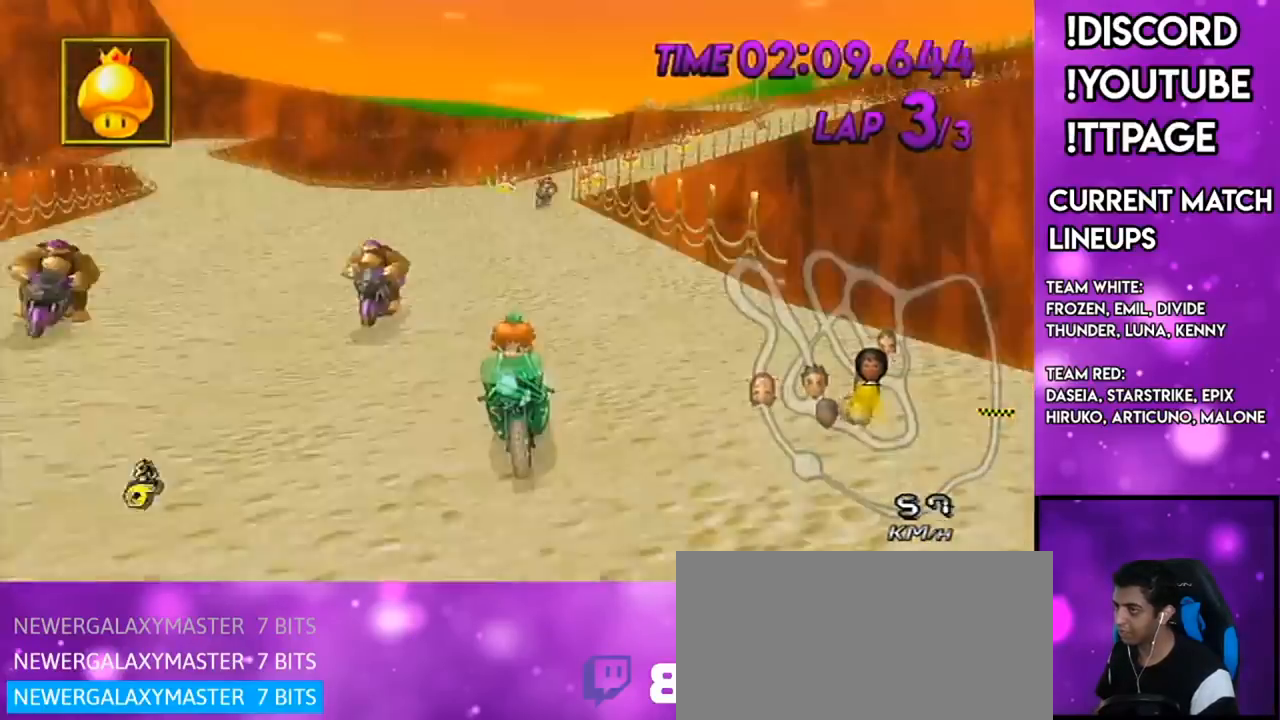
{"buttons": ["A"], "left_stick": "center", "right_stick": "center", "events": [[16, "X", "down"], [200, "X", "up"], [283, "R1", "down"], [317, "R1", "up"]]}
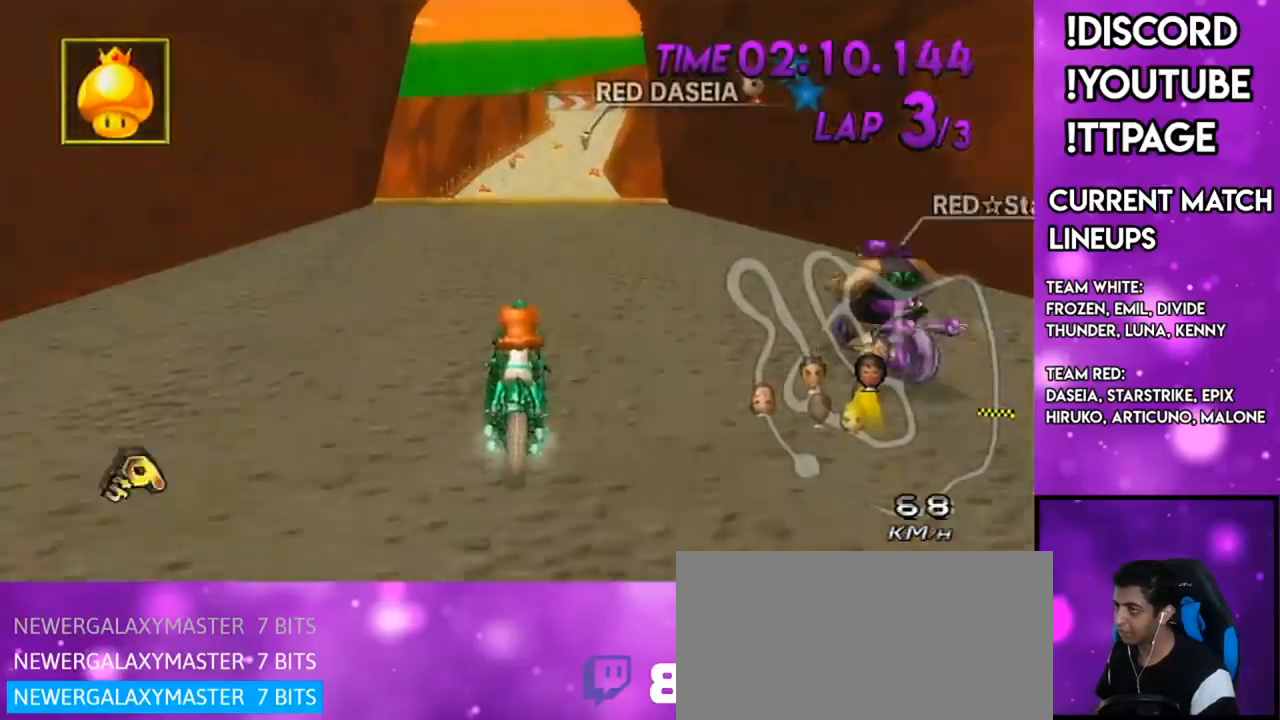
{"buttons": ["A"], "left_stick": "center", "right_stick": "center", "events": [[100, "left_stick", "right"], [250, "left_stick", "center"], [317, "DPAD_UP", "down"], [384, "DPAD_UP", "up"]]}
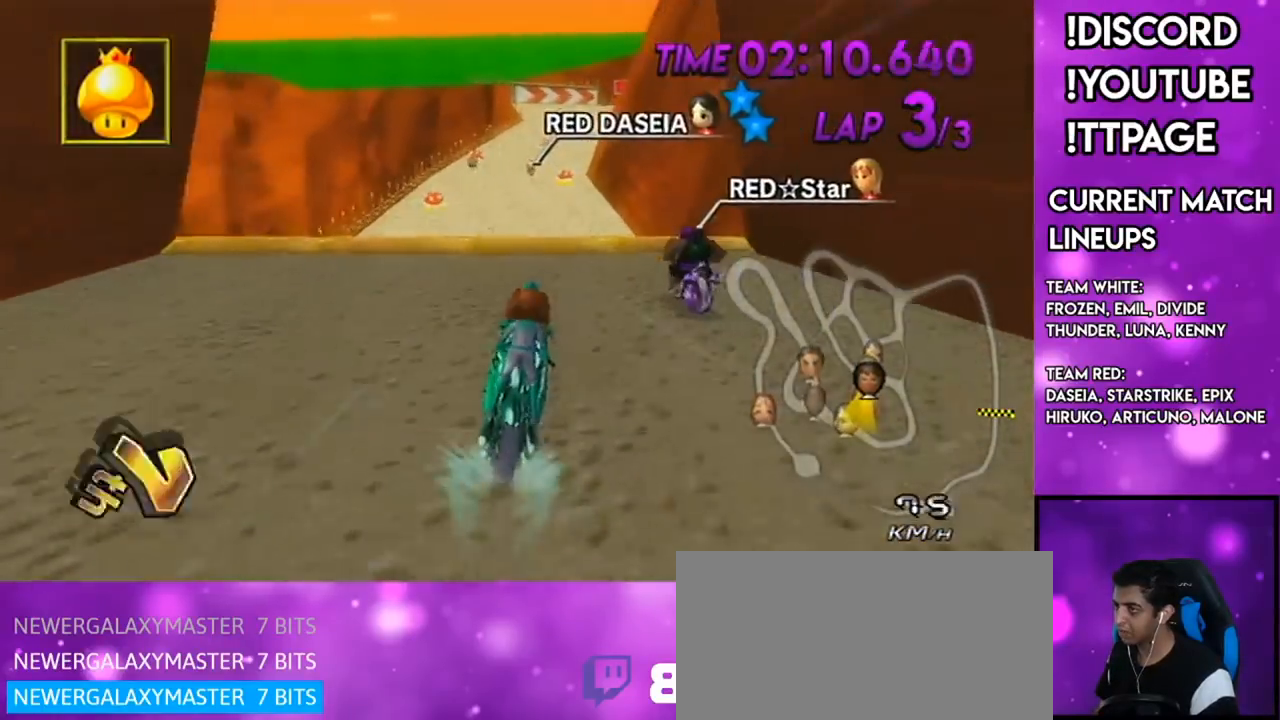
{"buttons": ["A", "L1", "R1"], "left_stick": "center", "right_stick": "left", "events": [[16, "DPAD_UP", "down"], [66, "DPAD_UP", "up"], [133, "DPAD_UP", "down"], [150, "DPAD_LEFT", "down"], [183, "DPAD_LEFT", "up"], [183, "DPAD_UP", "up"], [283, "DPAD_LEFT", "down"], [283, "DPAD_UP", "down"], [333, "DPAD_LEFT", "up"], [333, "DPAD_UP", "up"], [333, "R1", "down"], [483, "L1", "down"], [483, "right_stick", "left"]]}
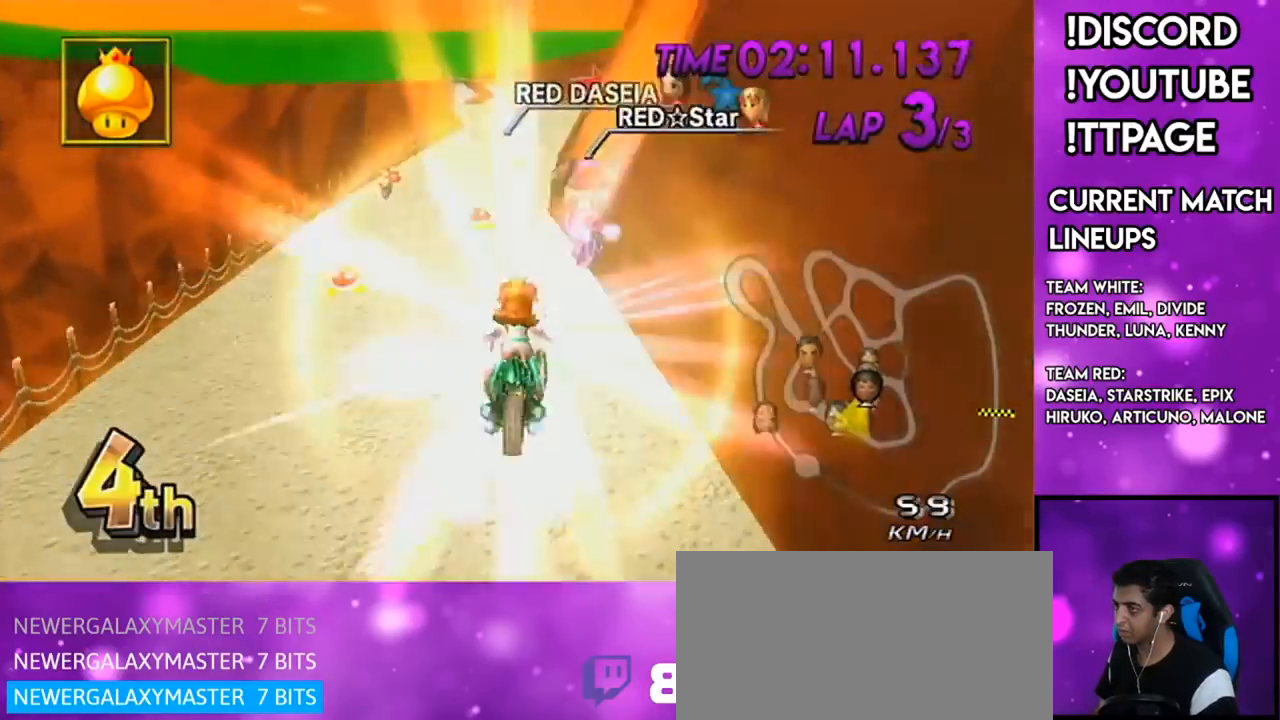
{"buttons": ["A"], "left_stick": "up", "right_stick": "center", "events": [[34, "L1", "up"], [34, "R1", "up"], [34, "right_stick", "center"], [167, "left_stick", "down"], [284, "left_stick", "up"]]}
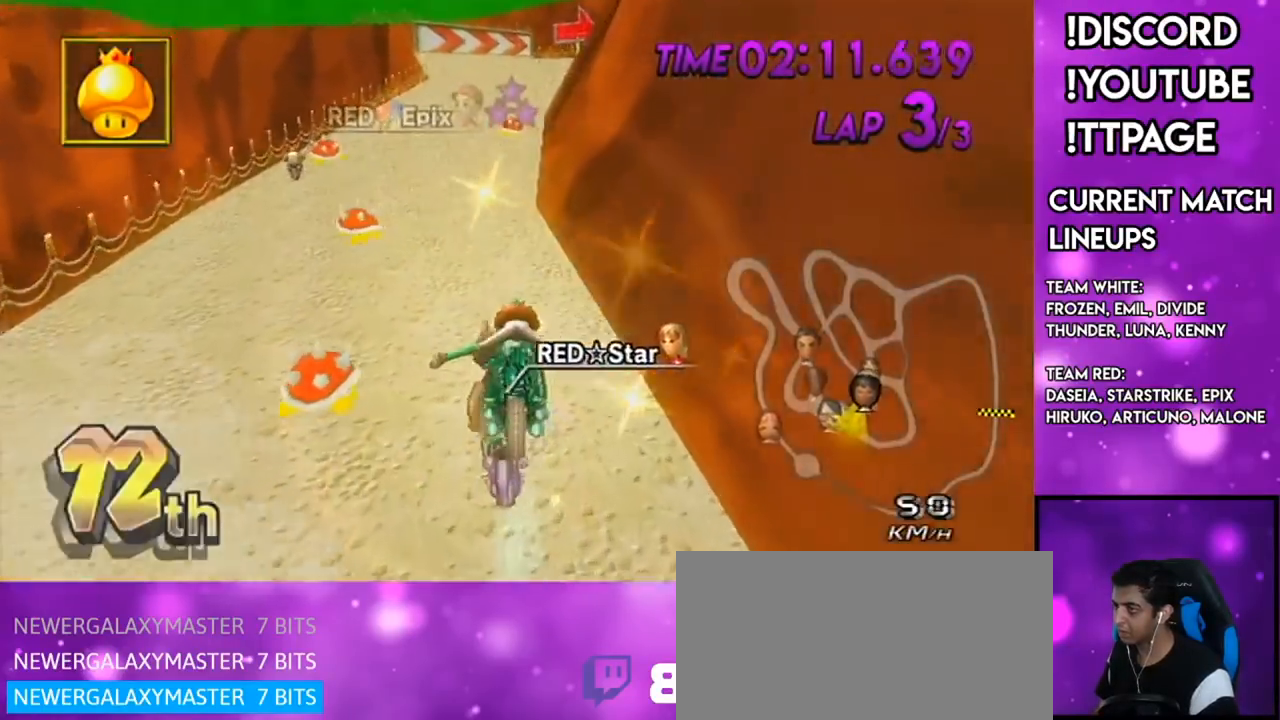
{"buttons": ["A"], "left_stick": "center", "right_stick": "center", "events": [[283, "left_stick", "center"], [433, "left_stick", "left"], [483, "left_stick", "center"]]}
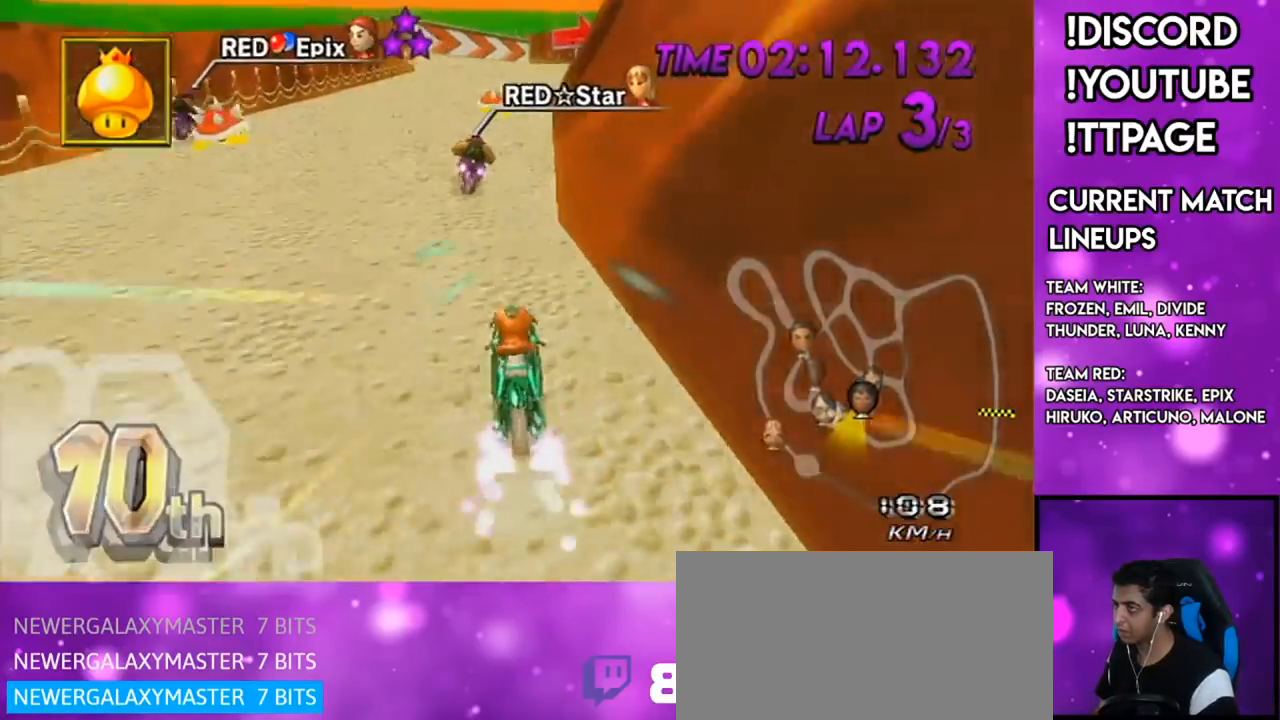
{"buttons": ["A", "R1"], "left_stick": "up-right", "right_stick": "center", "events": [[184, "left_stick", "right"], [300, "R1", "down"], [300, "left_stick", "center"], [467, "left_stick", "up-right"]]}
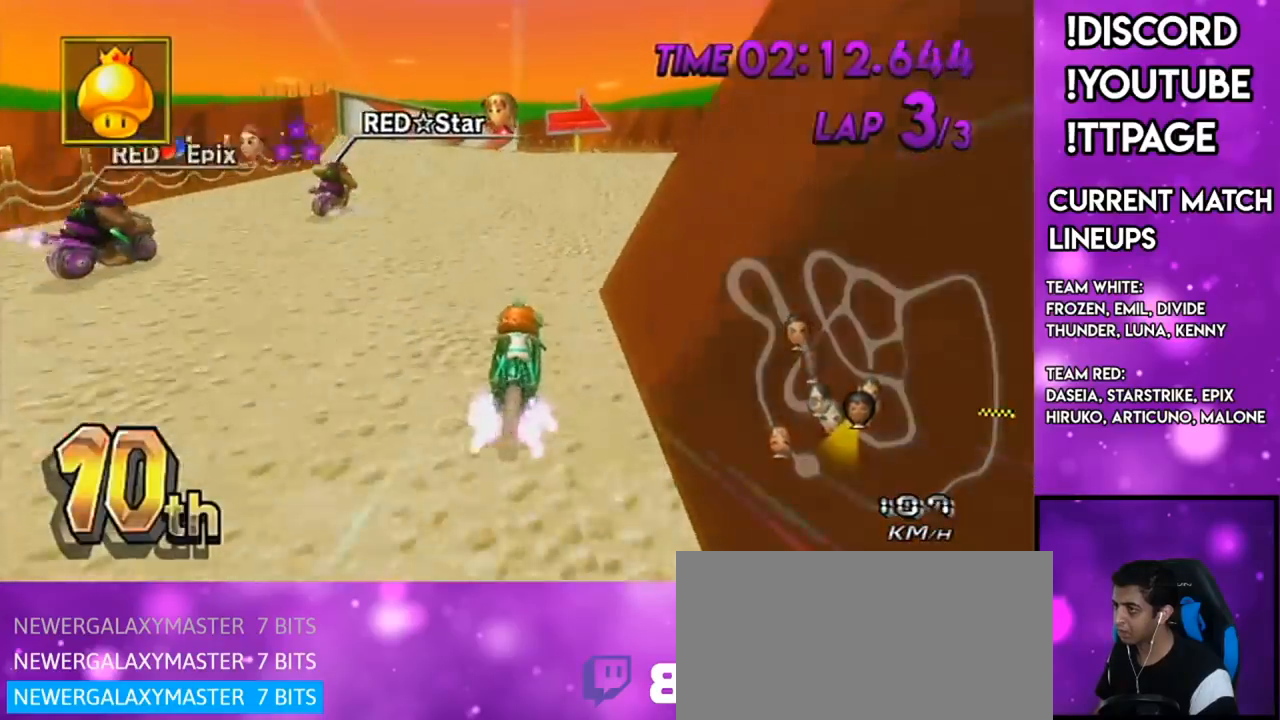
{"buttons": ["A", "L1", "R1"], "left_stick": "up-right", "right_stick": "left", "events": [[250, "L1", "down"], [250, "right_stick", "left"], [300, "L1", "up"], [300, "right_stick", "center"], [467, "L1", "down"], [467, "right_stick", "left"]]}
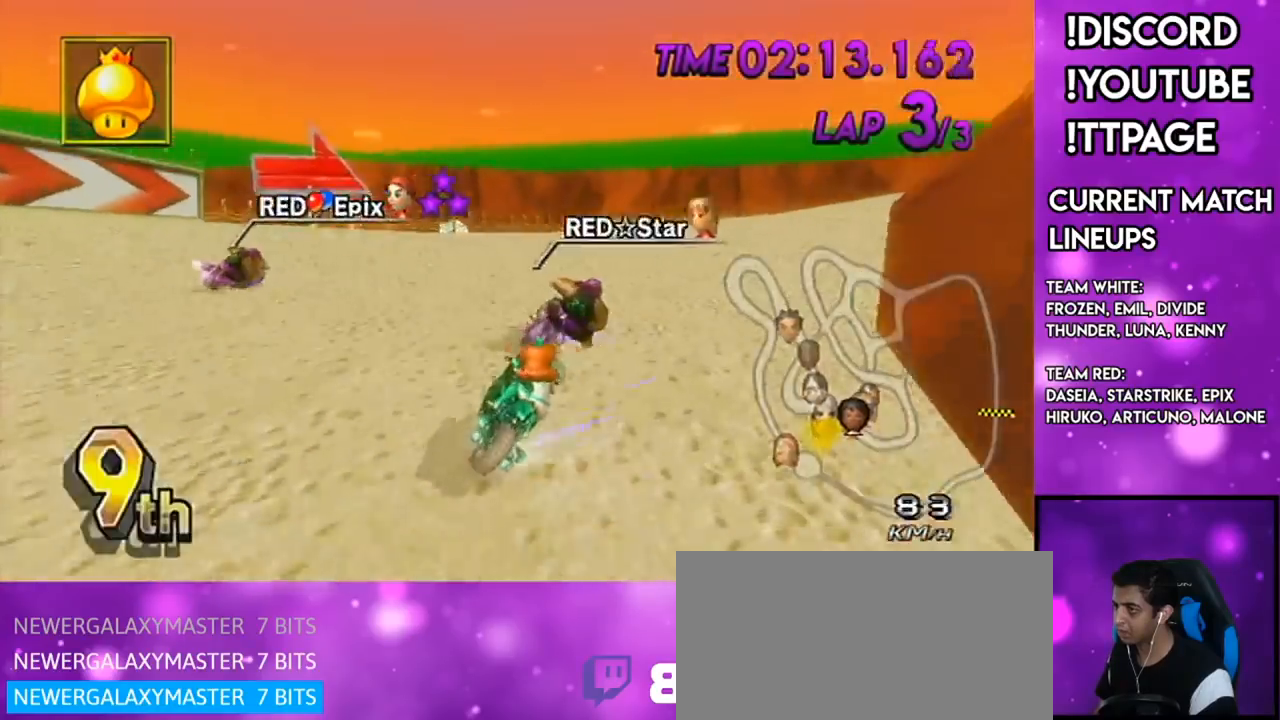
{"buttons": ["A", "R1"], "left_stick": "left", "right_stick": "center", "events": [[17, "L1", "up"], [17, "right_stick", "center"], [200, "L1", "down"], [217, "L1", "up"], [350, "left_stick", "left"], [434, "right_stick", "left"], [501, "right_stick", "center"]]}
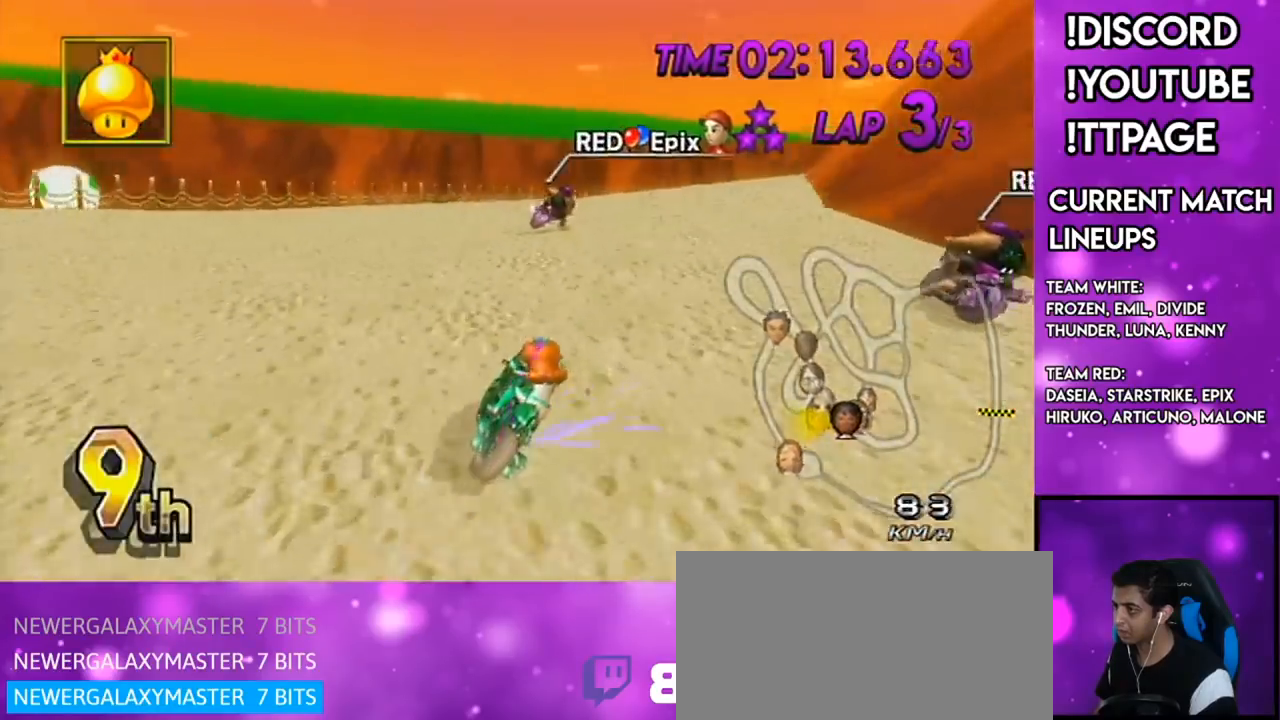
{"buttons": ["A", "L1", "R1"], "left_stick": "up-right", "right_stick": "left", "events": [[16, "right_stick", "left"], [50, "left_stick", "up-right"], [50, "right_stick", "center"], [250, "L1", "down"], [250, "right_stick", "left"], [317, "L1", "up"], [317, "right_stick", "center"], [383, "left_stick", "center"], [467, "L1", "down"], [467, "left_stick", "up-right"], [467, "right_stick", "left"]]}
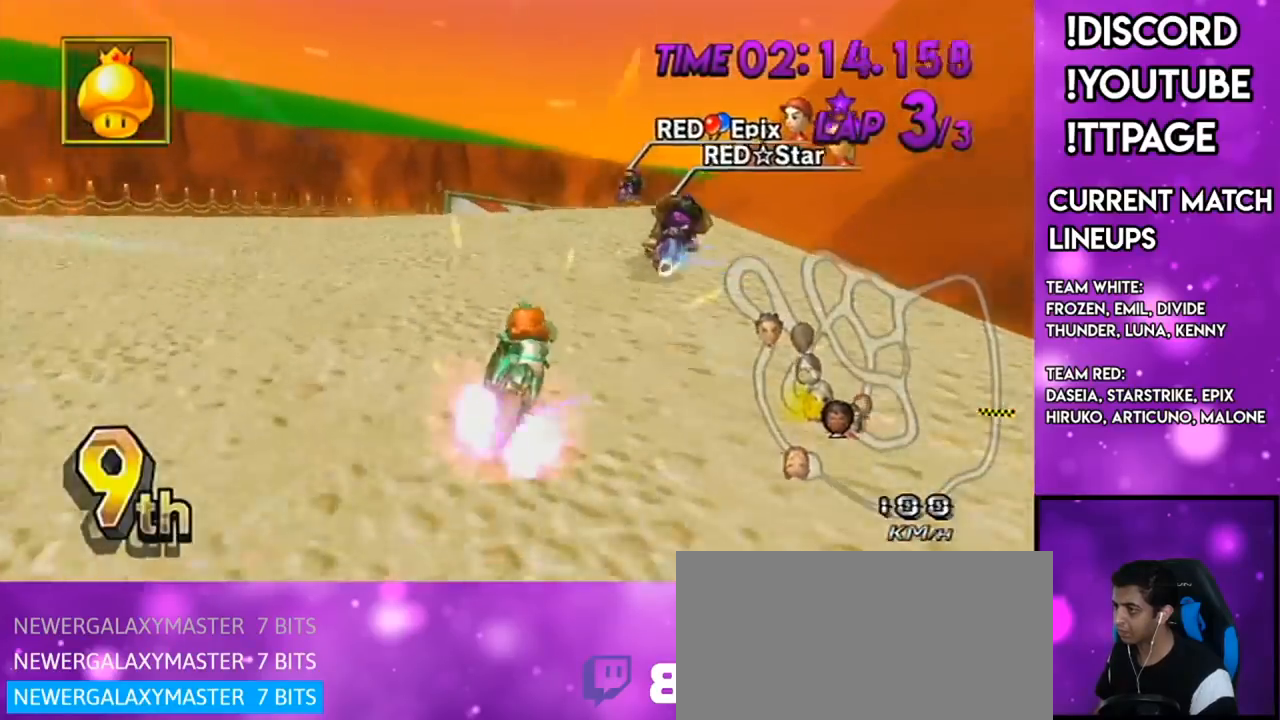
{"buttons": ["A", "R1"], "left_stick": "up-right", "right_stick": "center", "events": [[17, "L1", "up"], [17, "right_stick", "center"], [117, "left_stick", "left"], [217, "right_stick", "left"], [250, "L1", "down"], [267, "L1", "up"], [267, "left_stick", "up-right"], [267, "right_stick", "center"], [451, "L1", "down"], [451, "right_stick", "left"], [501, "L1", "up"], [501, "right_stick", "center"]]}
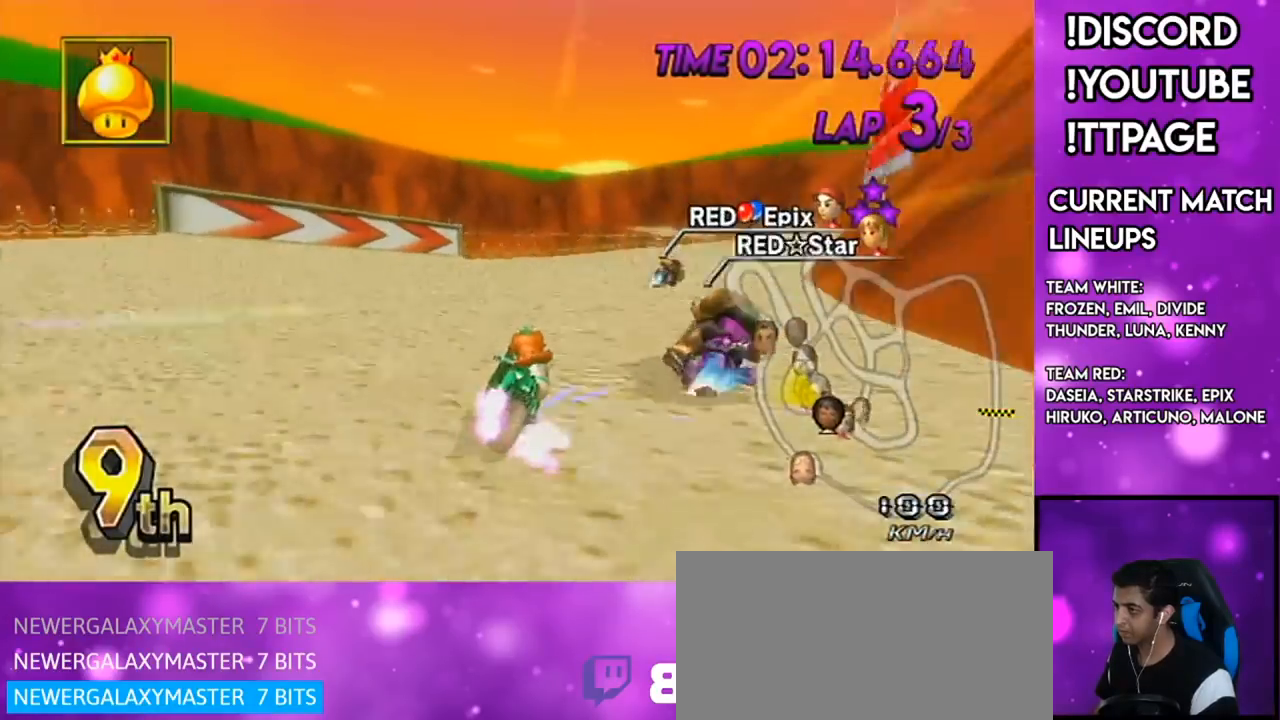
{"buttons": ["A", "R1"], "left_stick": "left", "right_stick": "center", "events": [[166, "L1", "down"], [166, "right_stick", "left"], [233, "L1", "up"], [233, "right_stick", "center"], [283, "left_stick", "left"]]}
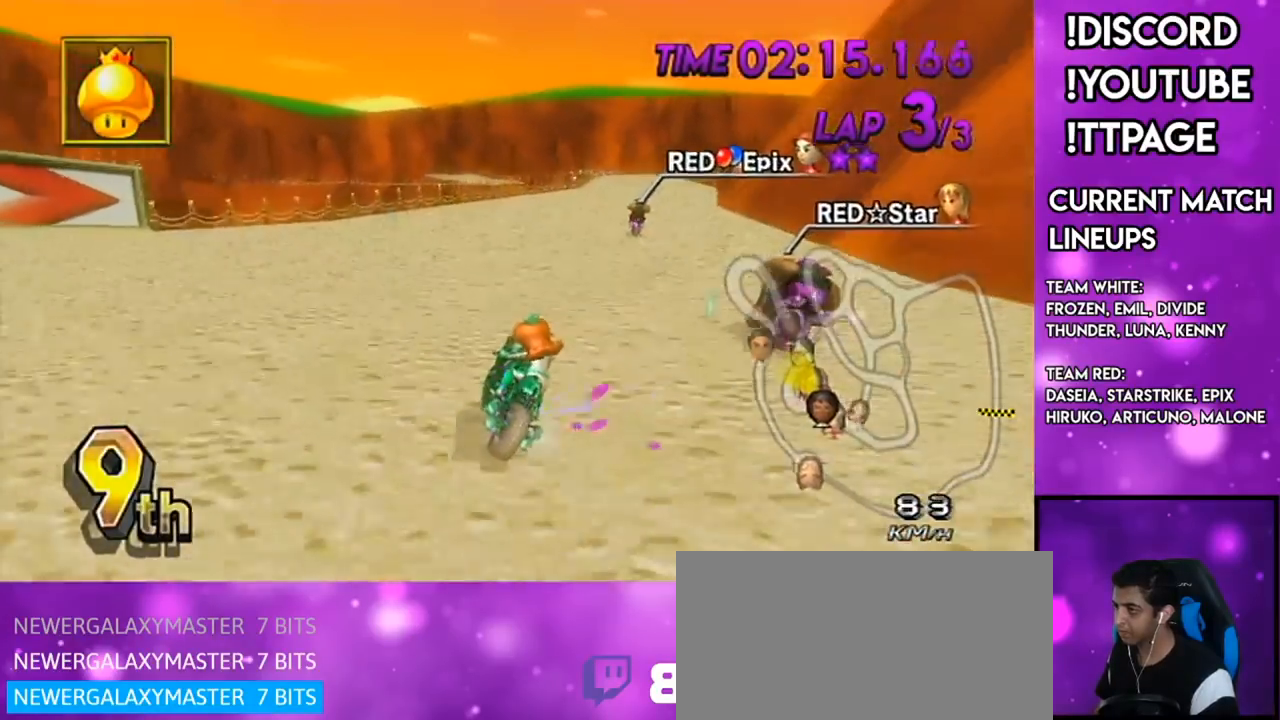
{"buttons": ["A", "R1"], "left_stick": "left", "right_stick": "center", "events": [[200, "left_stick", "up-right"], [284, "left_stick", "left"]]}
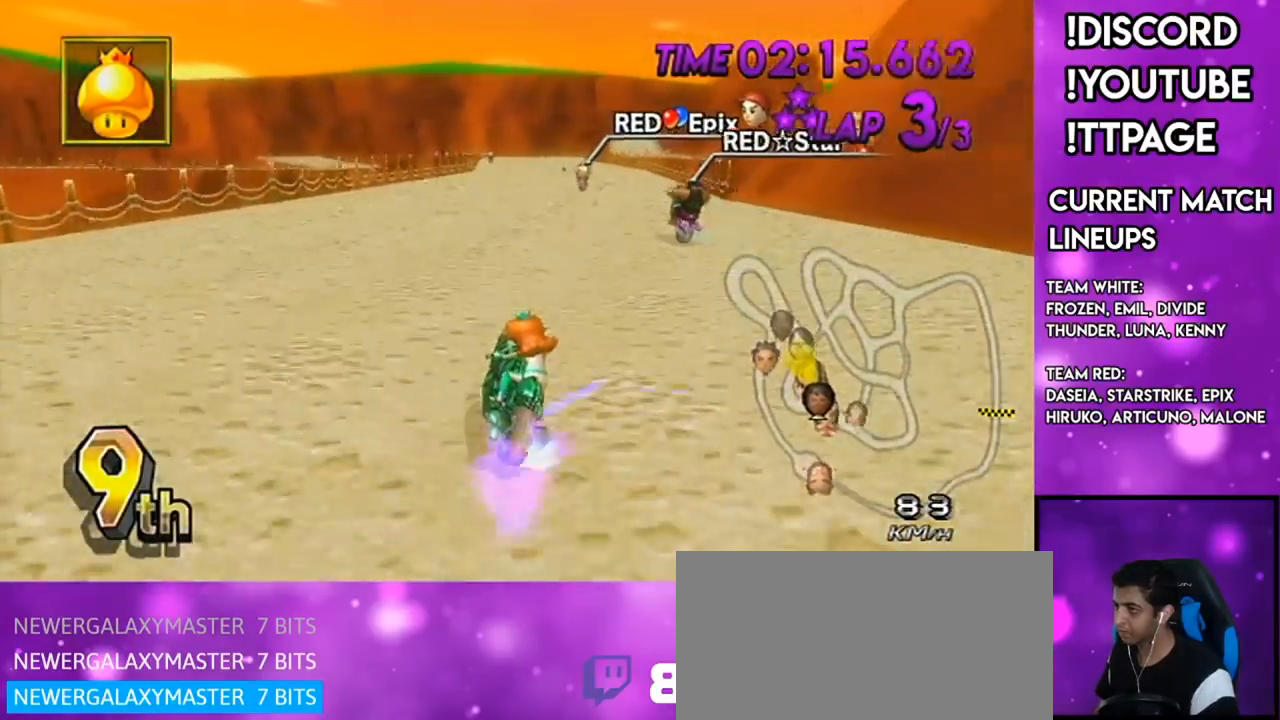
{"buttons": ["A", "R1"], "left_stick": "left", "right_stick": "center", "events": []}
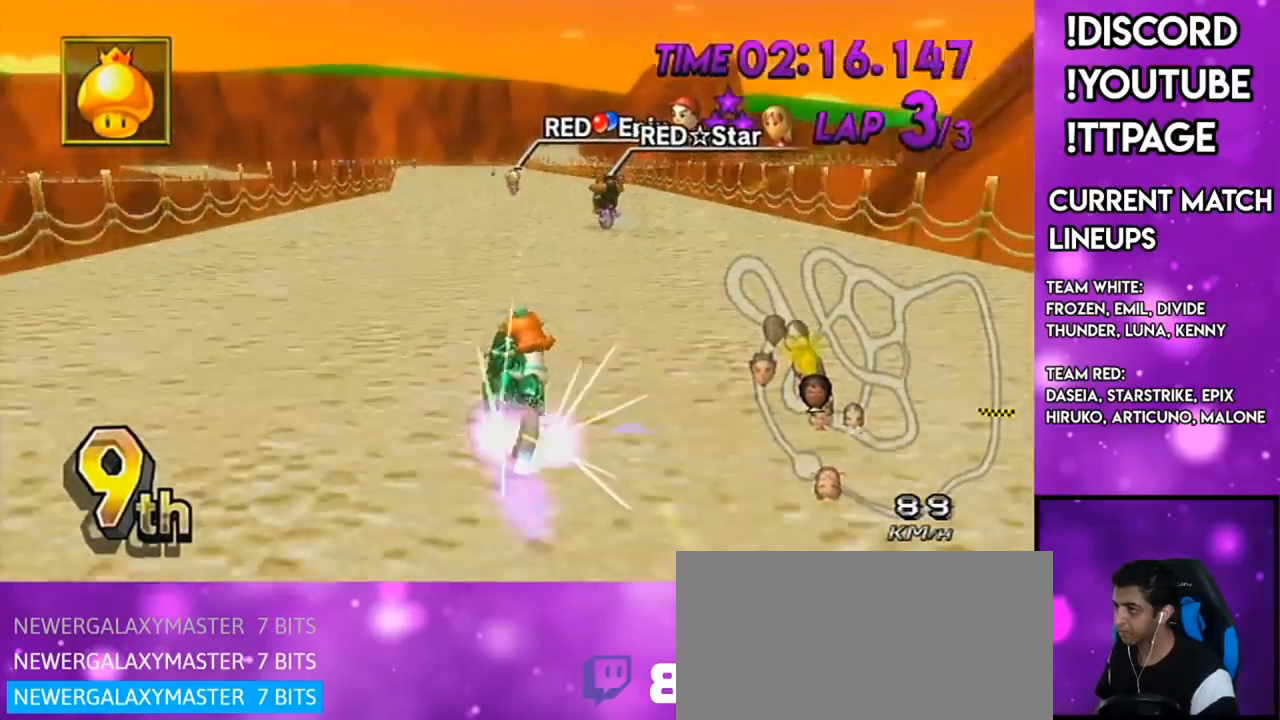
{"buttons": ["A"], "left_stick": "center", "right_stick": "center", "events": [[17, "R1", "up"], [84, "DPAD_LEFT", "down"], [84, "DPAD_UP", "down"], [150, "DPAD_LEFT", "up"], [184, "DPAD_UP", "up"], [300, "left_stick", "center"], [384, "L1", "down"], [384, "R1", "down"], [384, "right_stick", "left"], [451, "L1", "up"], [451, "R1", "up"], [451, "right_stick", "center"]]}
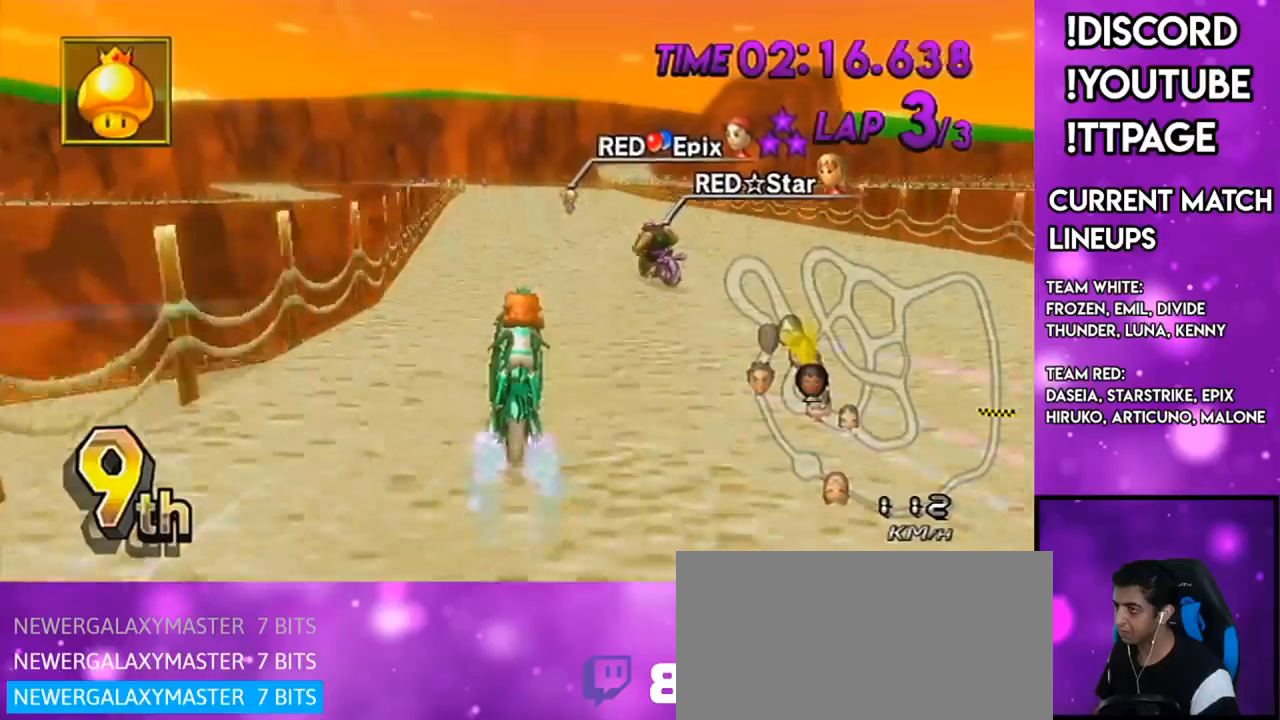
{"buttons": ["A"], "left_stick": "center", "right_stick": "center", "events": [[200, "R1", "down"], [467, "R1", "up"]]}
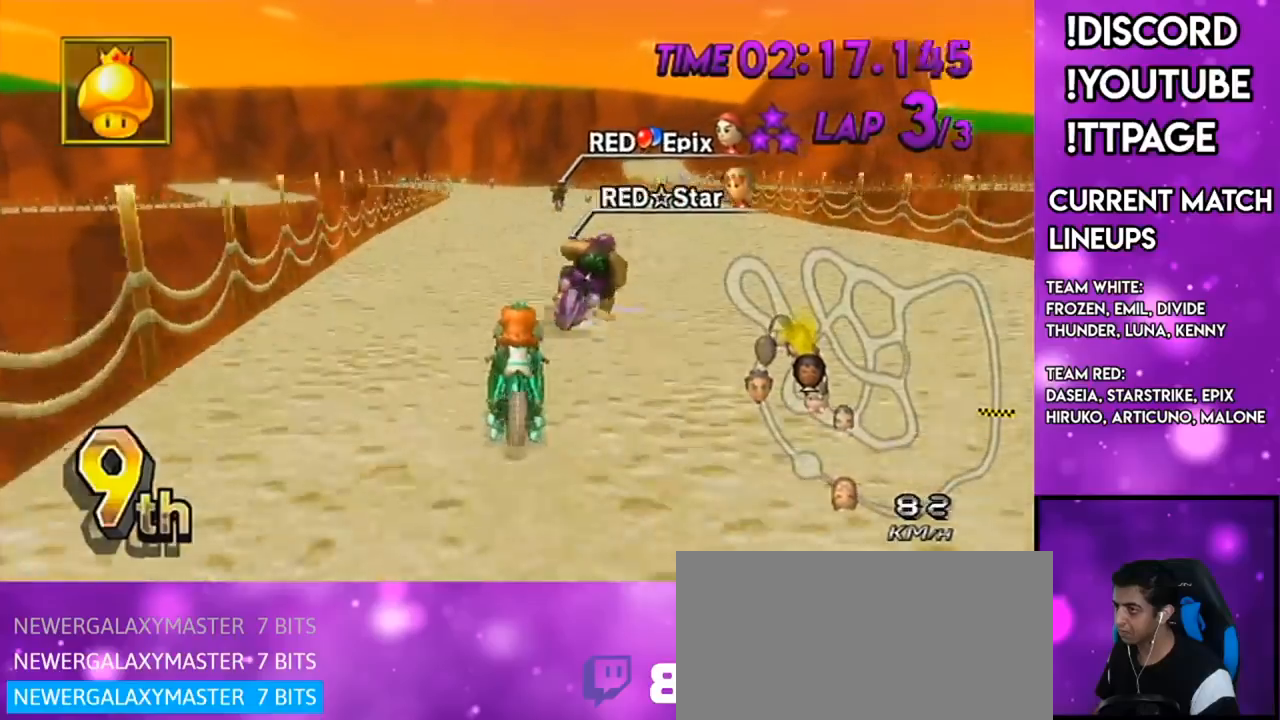
{"buttons": ["A", "R1"], "left_stick": "center", "right_stick": "center", "events": [[184, "R1", "down"], [217, "R1", "up"], [417, "R1", "down"]]}
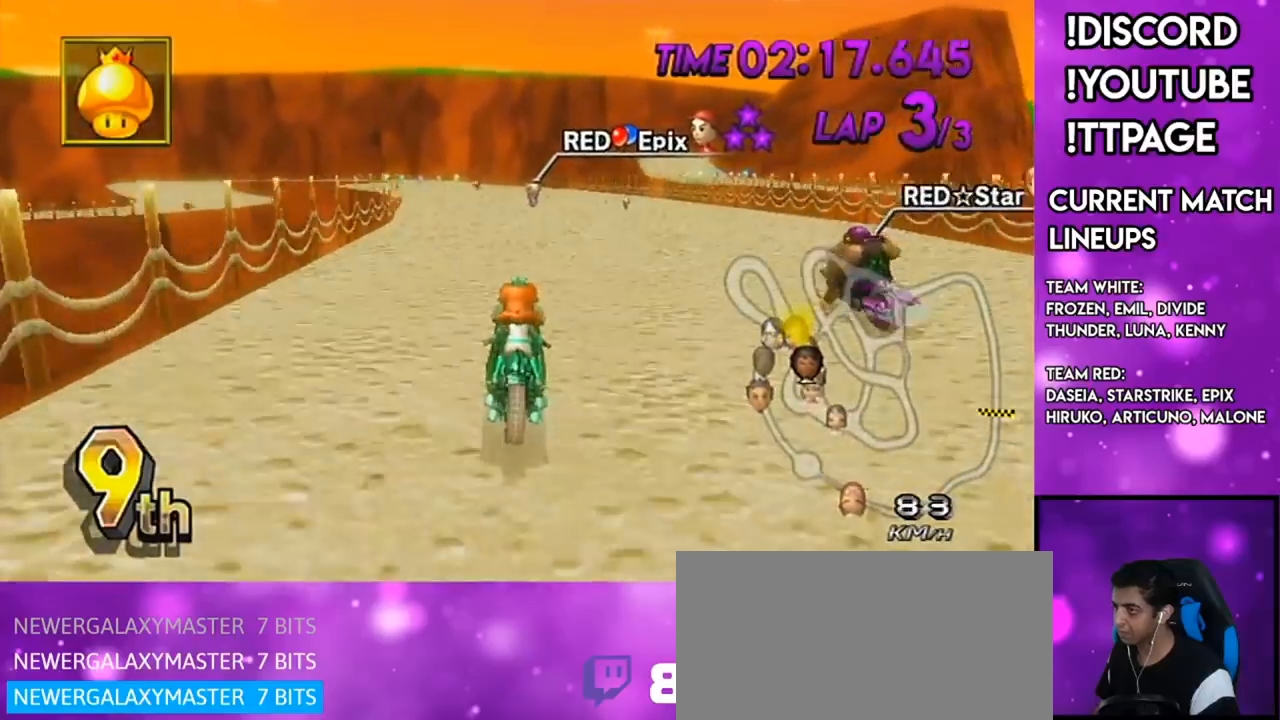
{"buttons": ["A", "R1"], "left_stick": "center", "right_stick": "center", "events": [[83, "left_stick", "right"], [350, "L1", "down"], [350, "right_stick", "left"], [400, "L1", "up"], [400, "R1", "up"], [400, "left_stick", "center"], [400, "right_stick", "center"], [483, "R1", "down"]]}
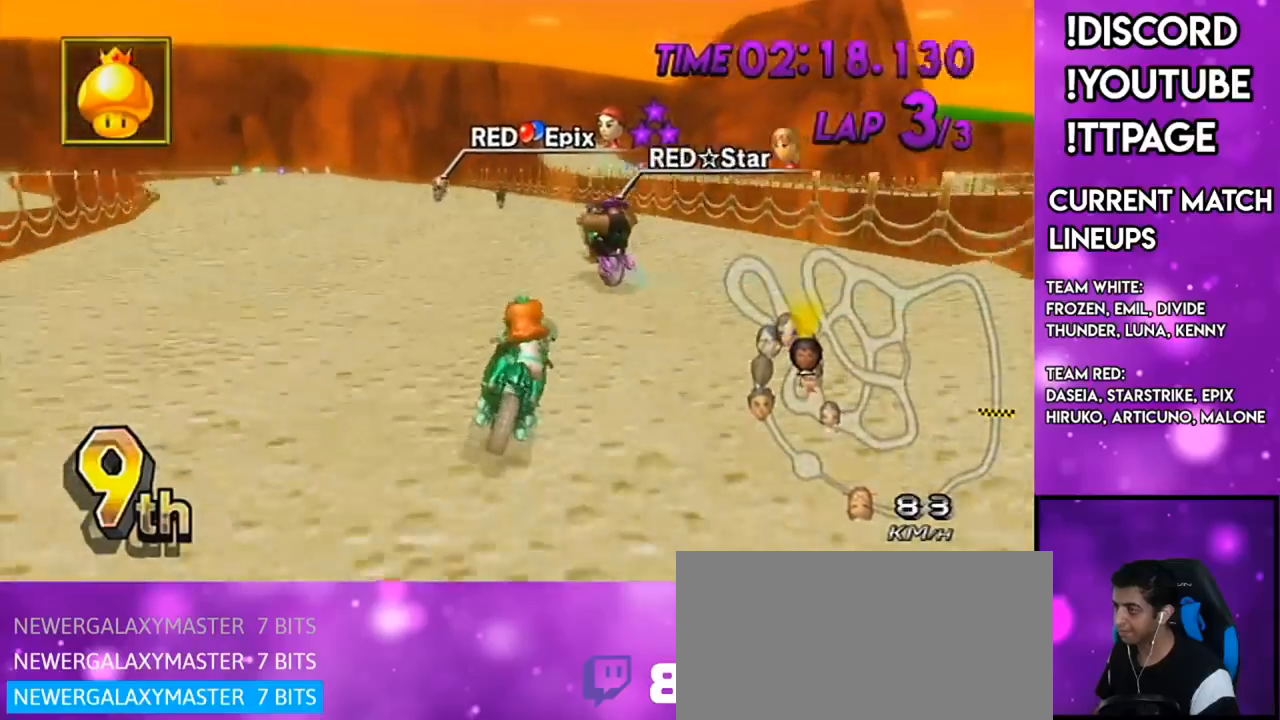
{"buttons": ["A", "R1"], "left_stick": "right", "right_stick": "center", "events": [[84, "left_stick", "up-left"], [467, "left_stick", "right"]]}
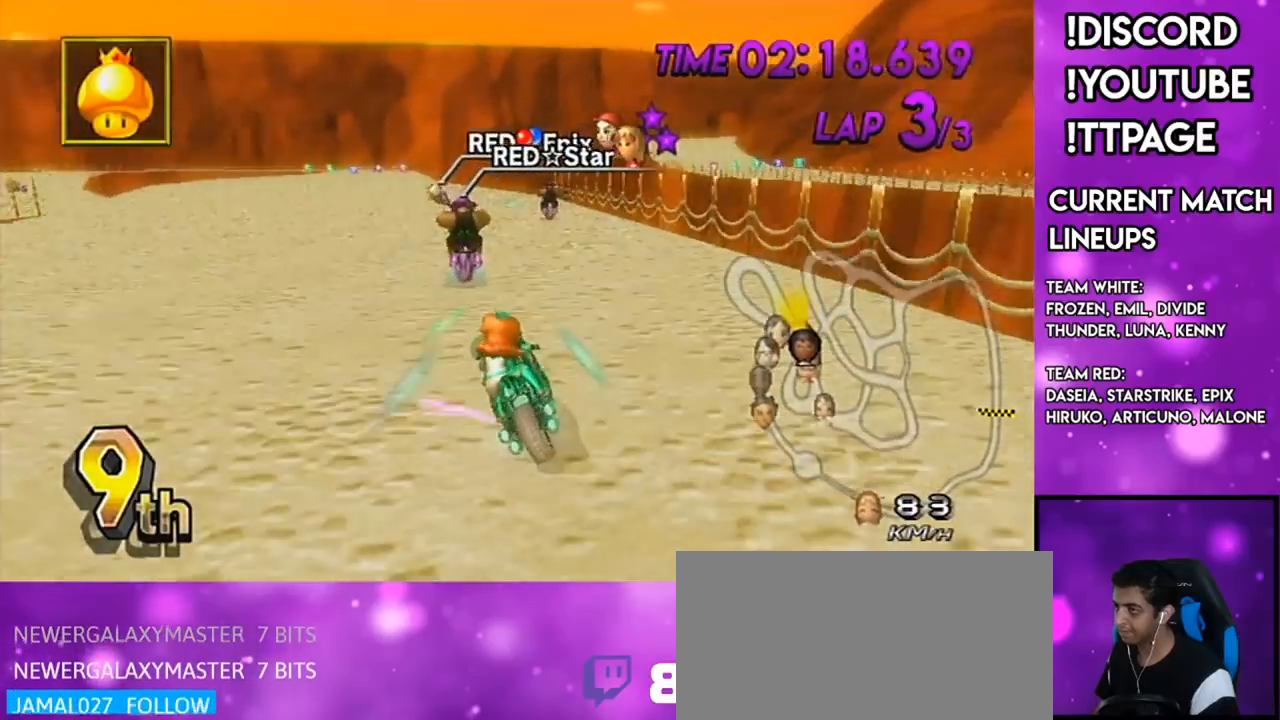
{"buttons": ["A", "R1"], "left_stick": "right", "right_stick": "center", "events": []}
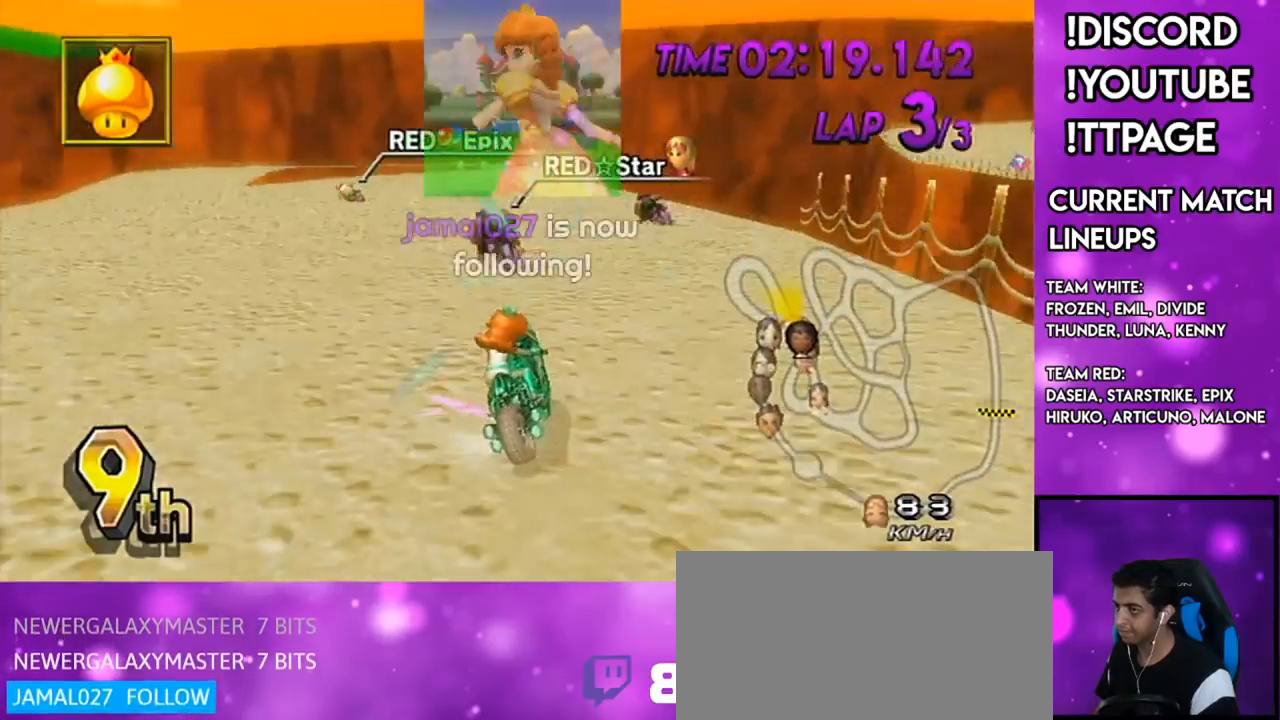
{"buttons": ["A", "R1"], "left_stick": "left", "right_stick": "center", "events": [[134, "left_stick", "up-left"], [217, "left_stick", "left"]]}
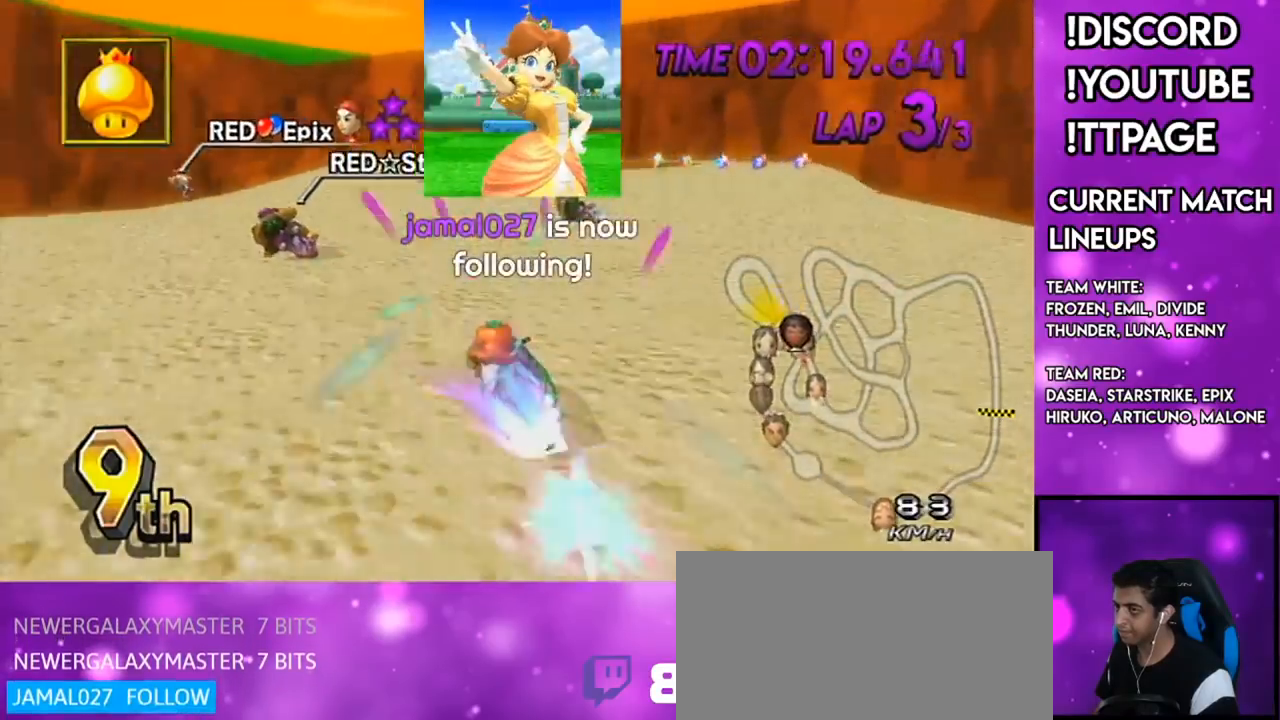
{"buttons": ["A"], "left_stick": "center", "right_stick": "center", "events": [[433, "DPAD_UP", "down"], [433, "R1", "up"], [433, "left_stick", "center"], [483, "DPAD_UP", "up"]]}
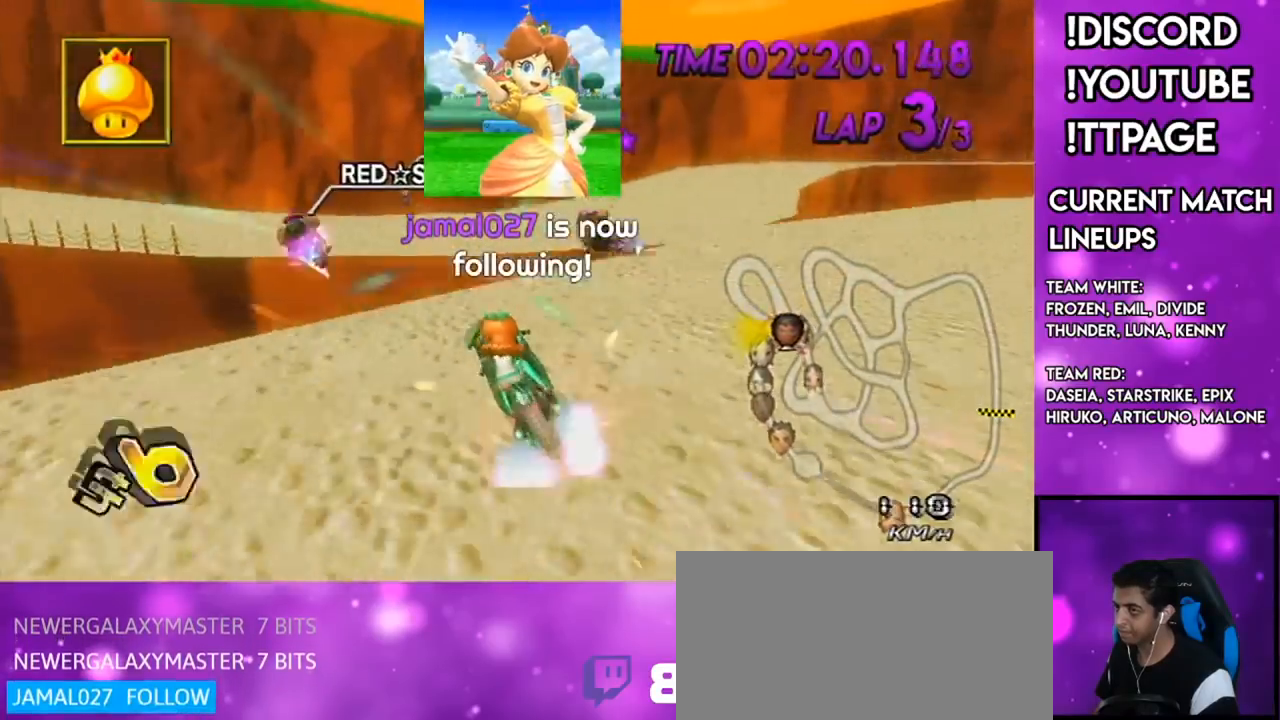
{"buttons": ["A", "R1"], "left_stick": "down-left", "right_stick": "center", "events": [[100, "R1", "down"], [434, "left_stick", "down-left"]]}
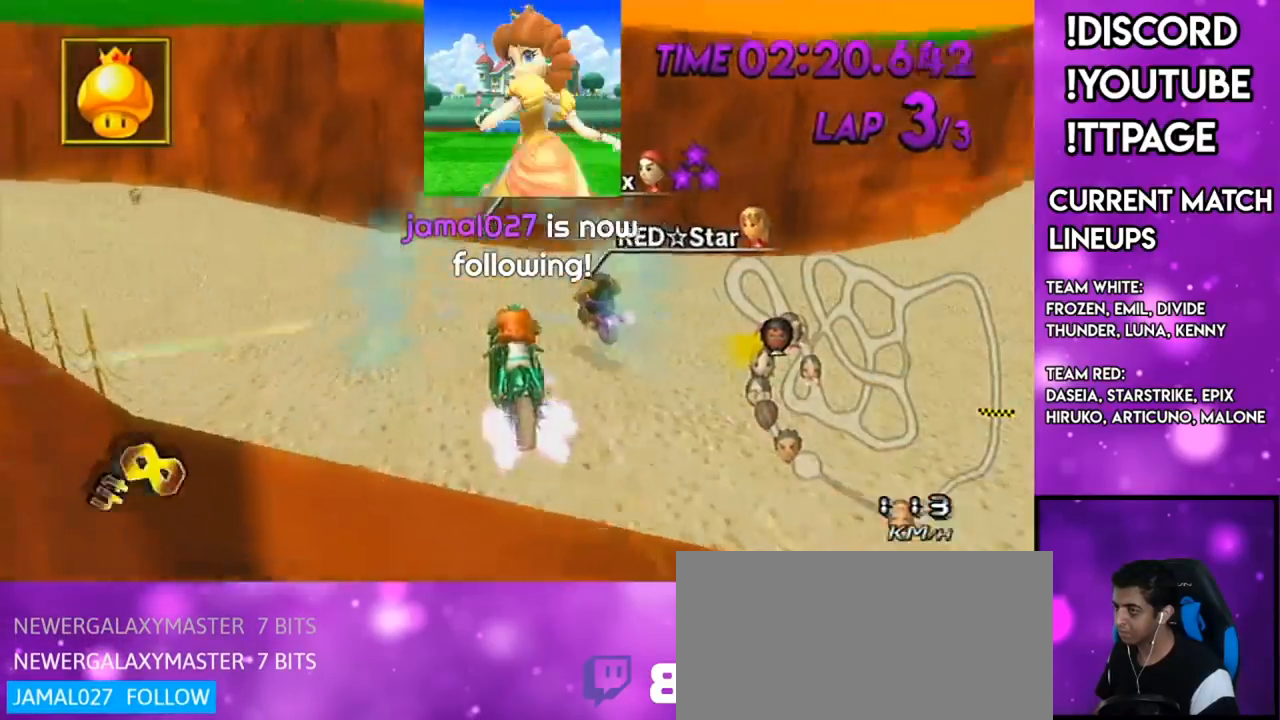
{"buttons": ["A", "R1"], "left_stick": "left", "right_stick": "center", "events": [[83, "left_stick", "left"], [300, "right_stick", "left"], [350, "right_stick", "center"]]}
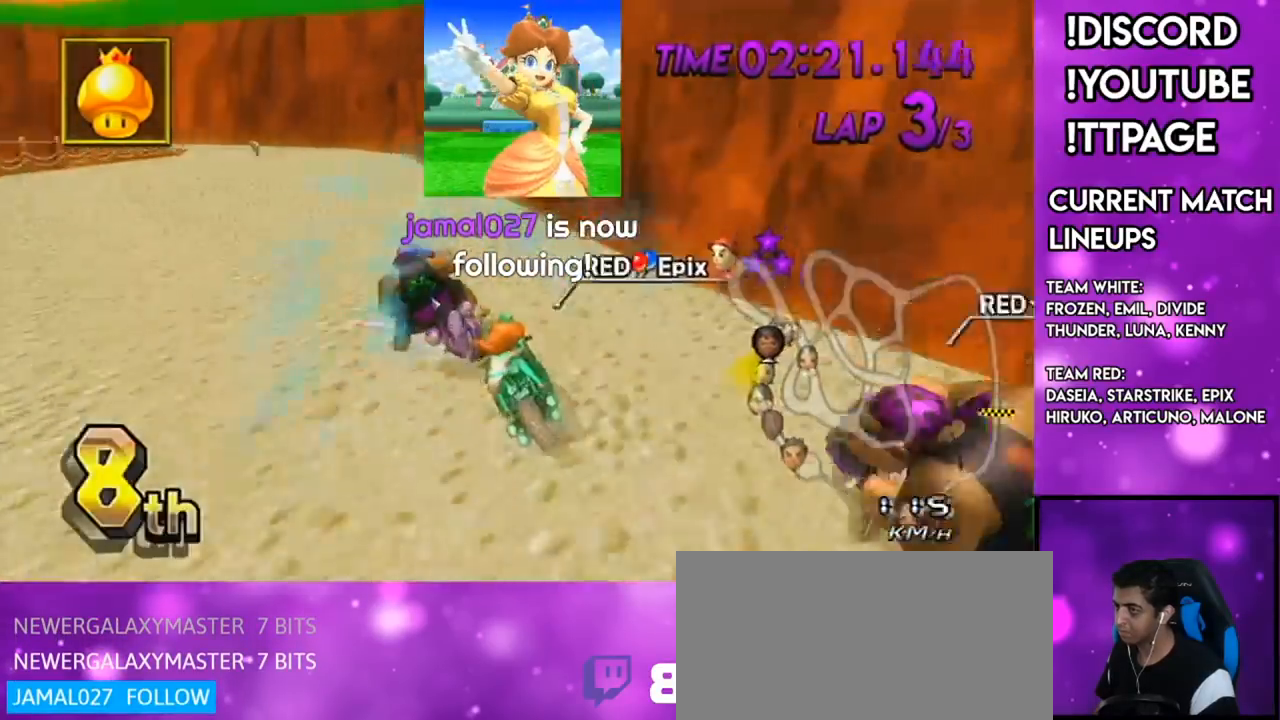
{"buttons": ["A", "R1"], "left_stick": "right", "right_stick": "center", "events": [[134, "left_stick", "right"], [317, "L1", "down"], [350, "L1", "up"]]}
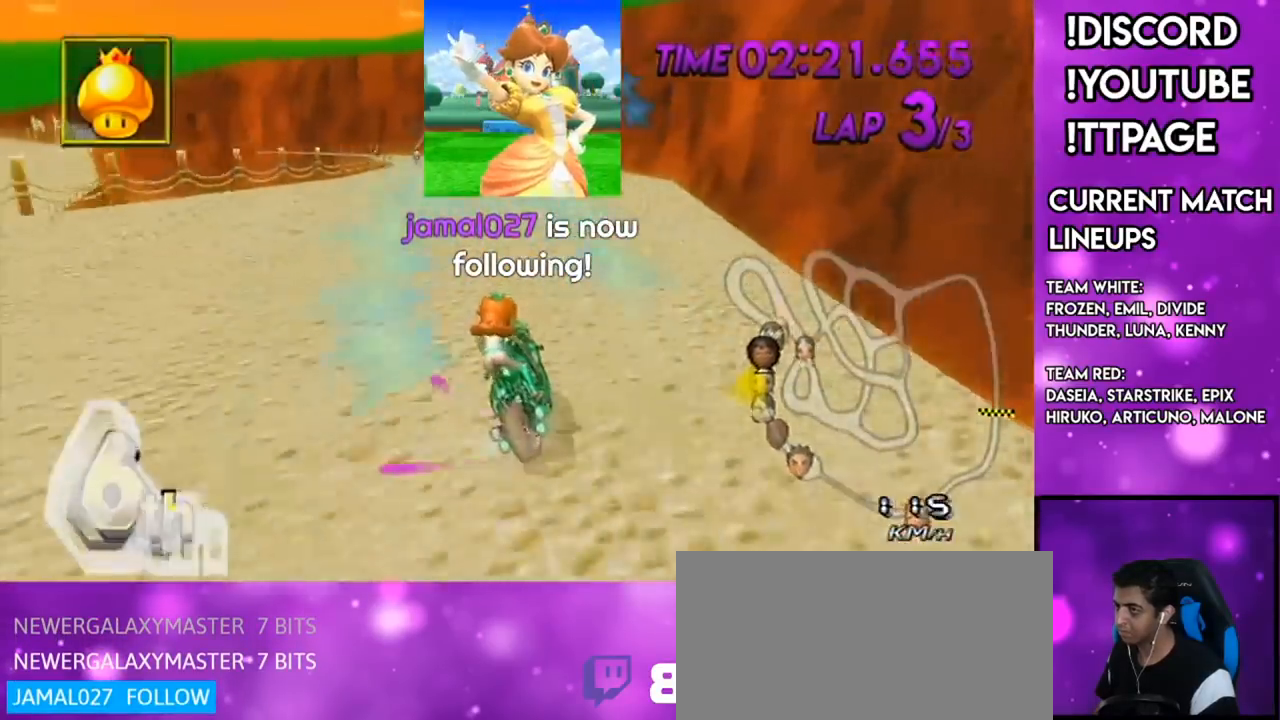
{"buttons": ["A", "R1"], "left_stick": "right", "right_stick": "center", "events": [[16, "left_stick", "up-left"], [217, "left_stick", "right"]]}
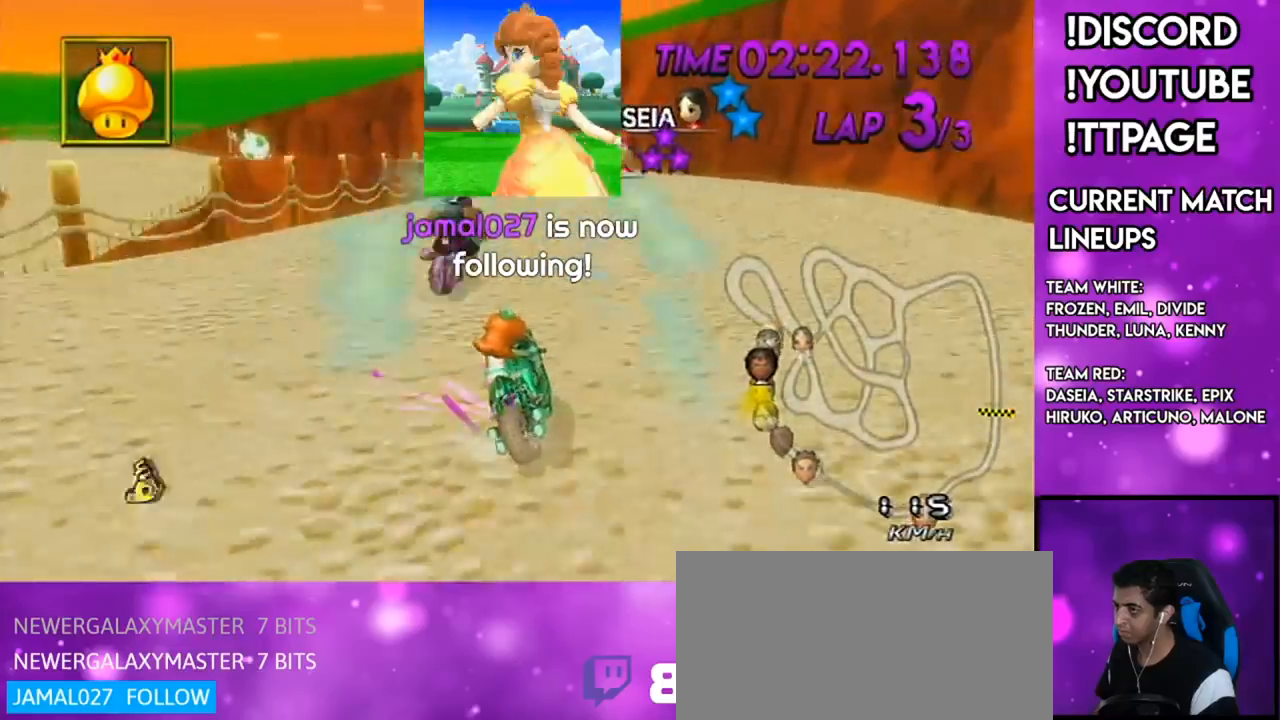
{"buttons": ["A", "R1"], "left_stick": "right", "right_stick": "center", "events": [[101, "X", "down"], [201, "X", "up"]]}
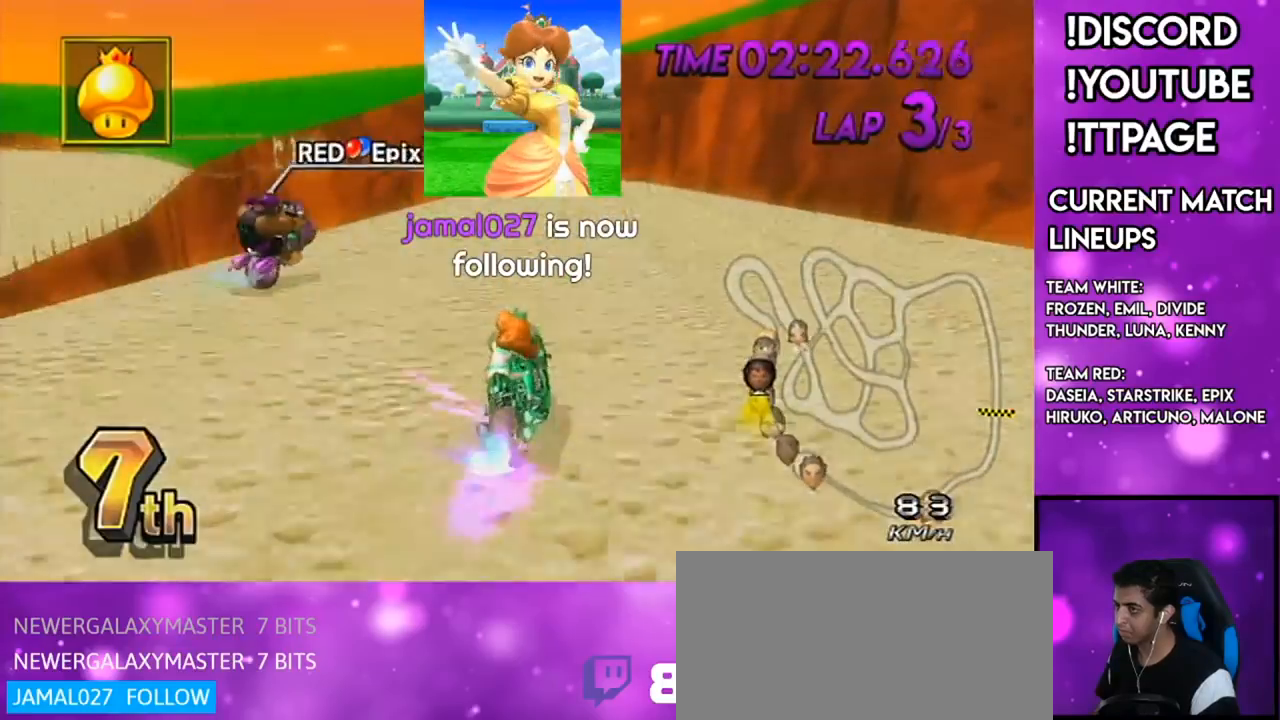
{"buttons": ["A", "R1"], "left_stick": "right", "right_stick": "center", "events": []}
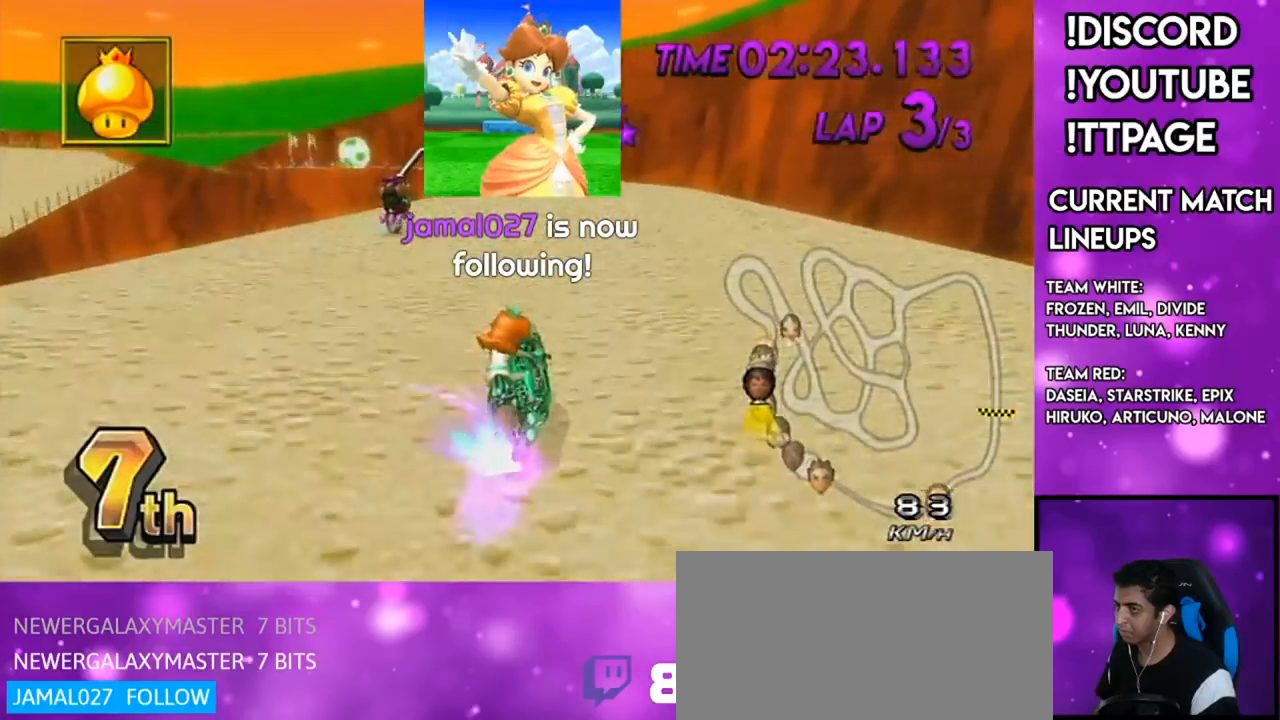
{"buttons": ["A"], "left_stick": "center", "right_stick": "center", "events": [[367, "left_stick", "center"], [451, "R1", "up"]]}
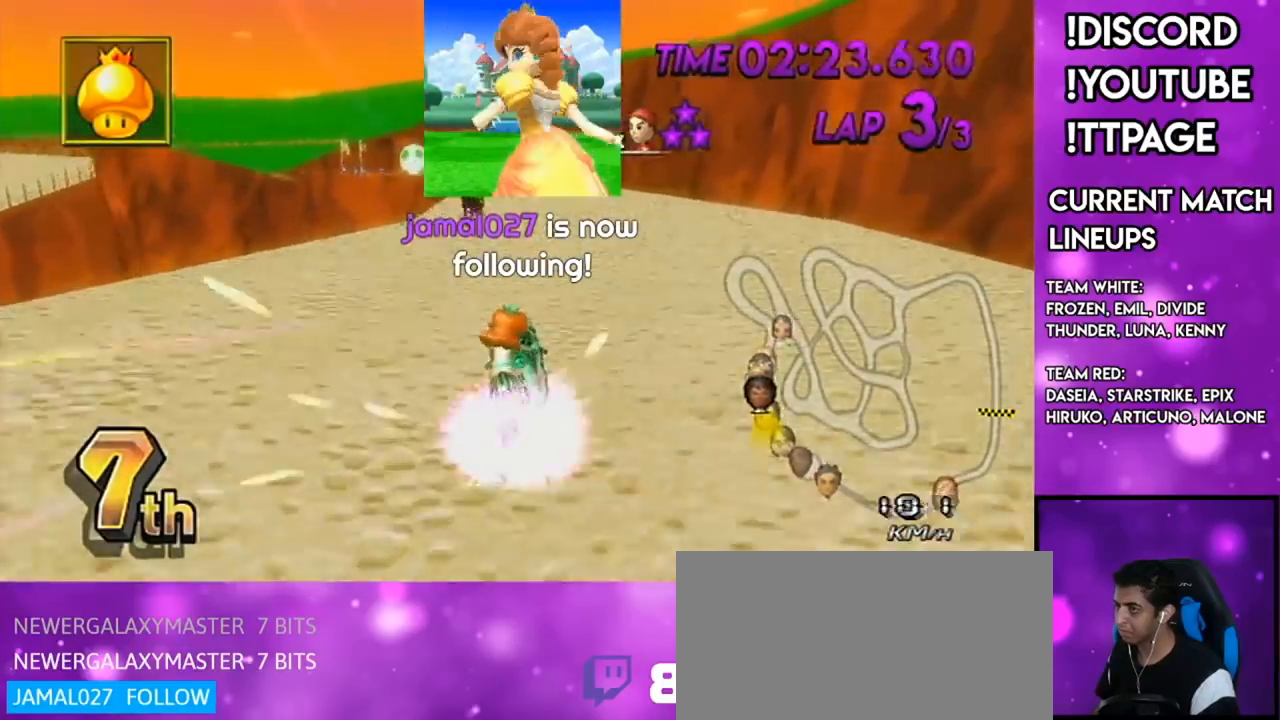
{"buttons": ["A"], "left_stick": "center", "right_stick": "center", "events": [[17, "DPAD_UP", "down"], [83, "DPAD_UP", "up"], [167, "X", "down"], [284, "L1", "down"], [284, "R1", "down"], [284, "X", "up"], [284, "right_stick", "left"], [334, "L1", "up"], [334, "R1", "up"], [334, "right_stick", "center"]]}
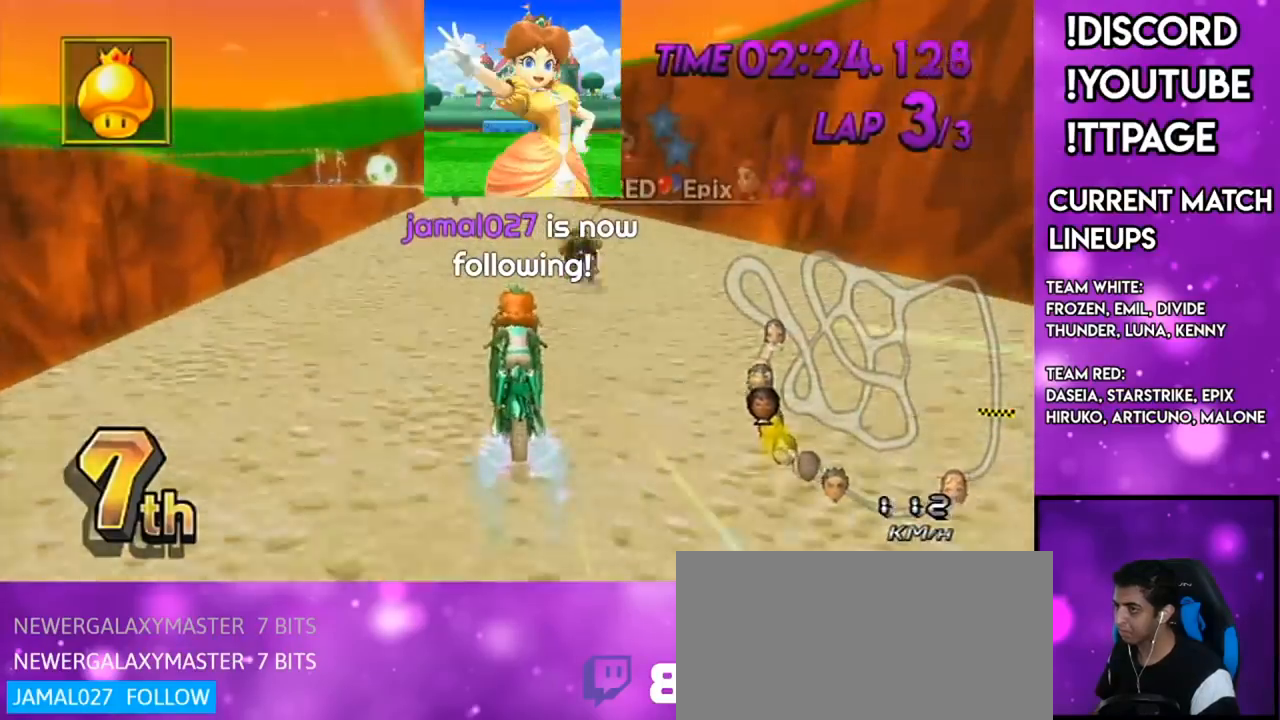
{"buttons": ["A", "R1"], "left_stick": "center", "right_stick": "center", "events": [[317, "R1", "down"]]}